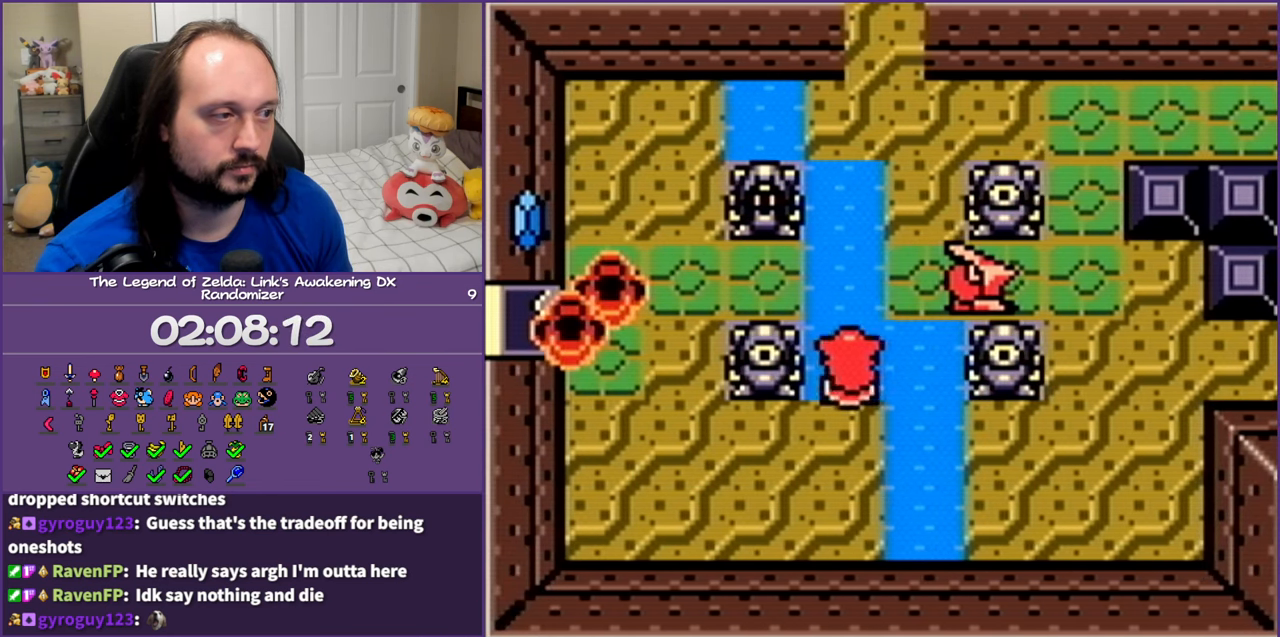
Gameplay with a controller (Nintendo layout); each line is a JSON object with the inputs held at the frame after it. "events" lists button and stick changes between this image and that frame as [ms after this image, input, new state], when the widget could be followed in between. Not read: L3 R3.
{"buttons": ["DPAD_UP", "DPAD_RIGHT"], "events": [[250, "B", "down"], [250, "DPAD_UP", "up"], [433, "B", "up"], [500, "DPAD_UP", "down"]]}
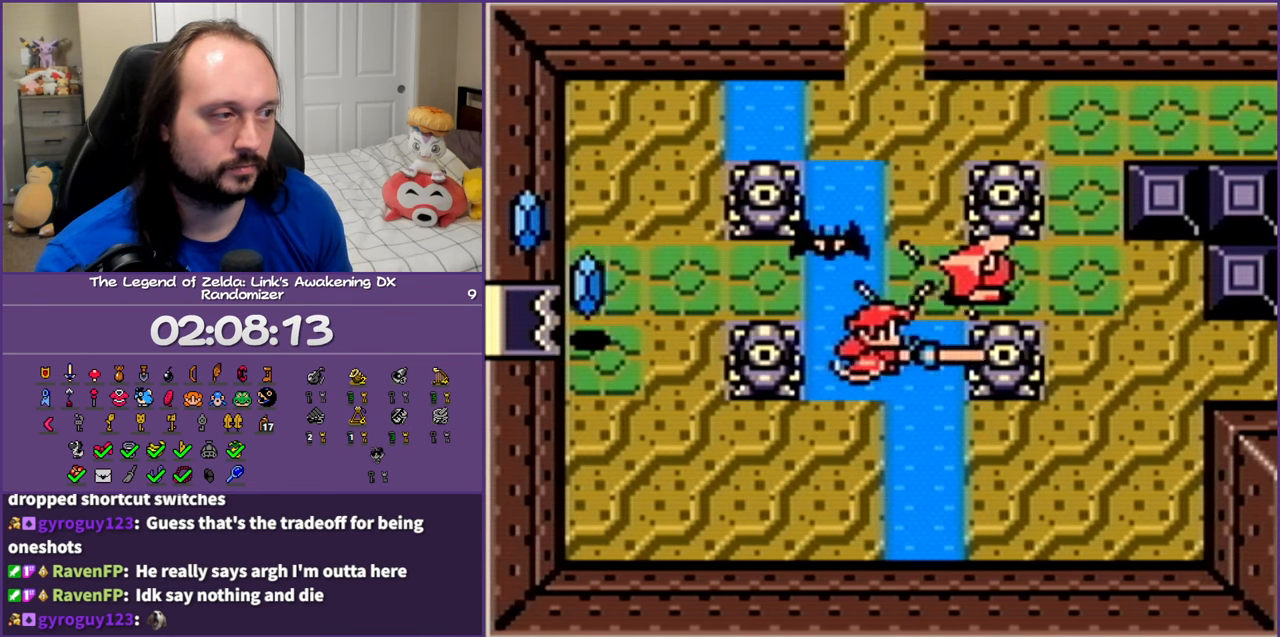
{"buttons": ["DPAD_RIGHT"], "events": [[33, "DPAD_RIGHT", "up"], [117, "DPAD_LEFT", "down"], [200, "B", "down"], [233, "DPAD_LEFT", "up"], [250, "DPAD_UP", "up"], [367, "B", "up"], [367, "DPAD_DOWN", "down"], [400, "DPAD_RIGHT", "down"], [450, "DPAD_DOWN", "up"]]}
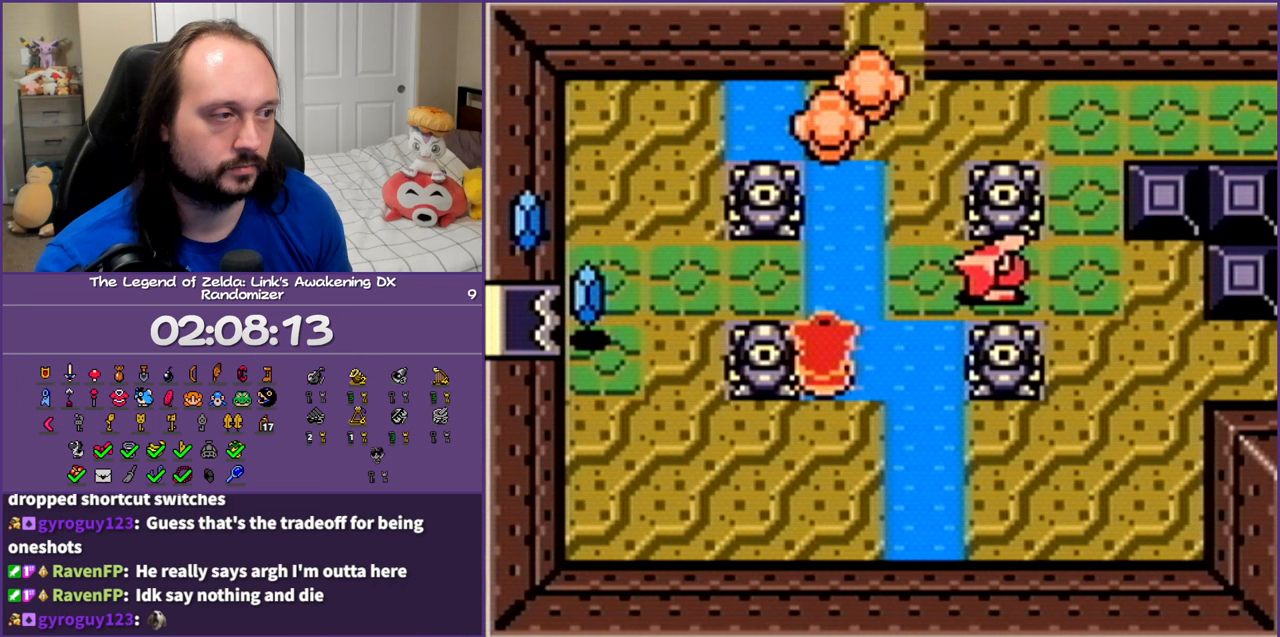
{"buttons": ["DPAD_RIGHT"], "events": [[267, "DPAD_DOWN", "down"], [317, "DPAD_RIGHT", "up"], [450, "DPAD_RIGHT", "down"], [500, "DPAD_DOWN", "up"]]}
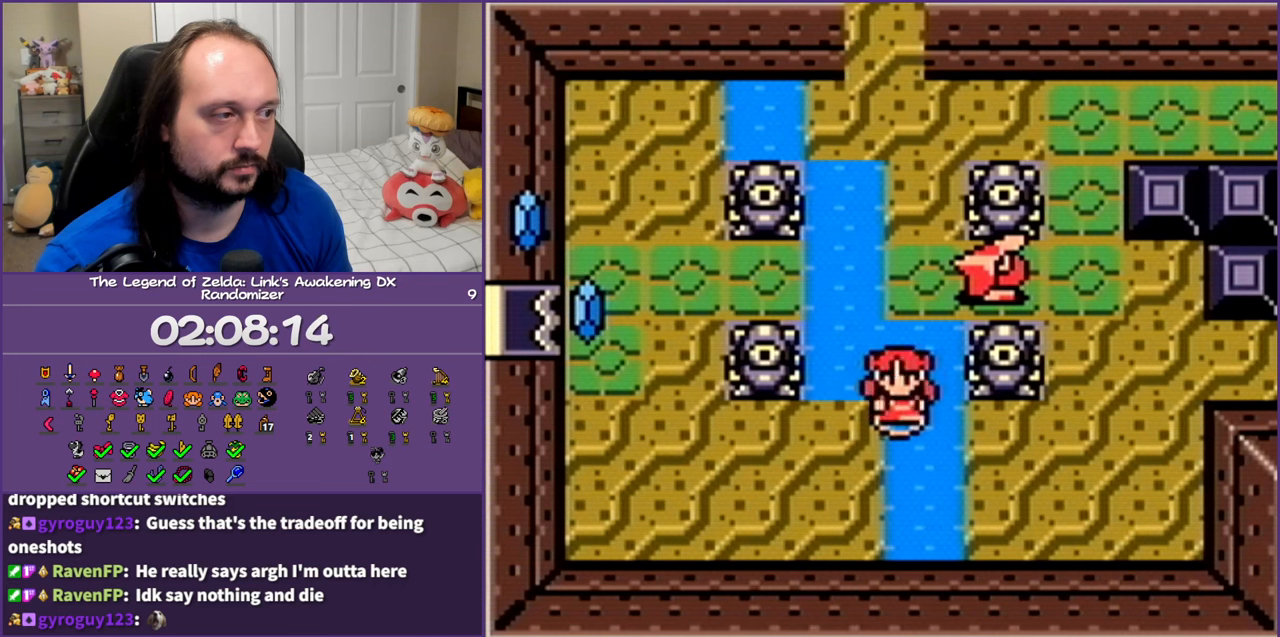
{"buttons": [], "events": [[67, "DPAD_RIGHT", "up"], [67, "DPAD_UP", "down"], [167, "B", "down"], [233, "DPAD_LEFT", "down"], [300, "DPAD_LEFT", "up"], [317, "DPAD_UP", "up"], [350, "B", "up"]]}
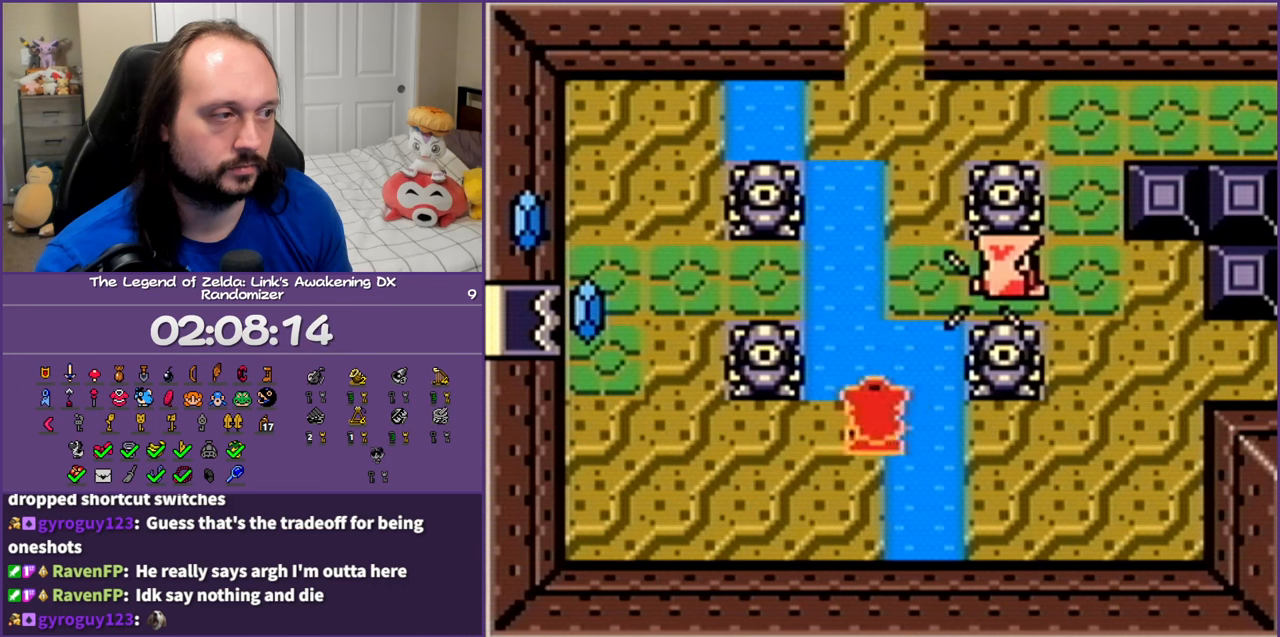
{"buttons": ["DPAD_UP"], "events": [[17, "DPAD_UP", "down"]]}
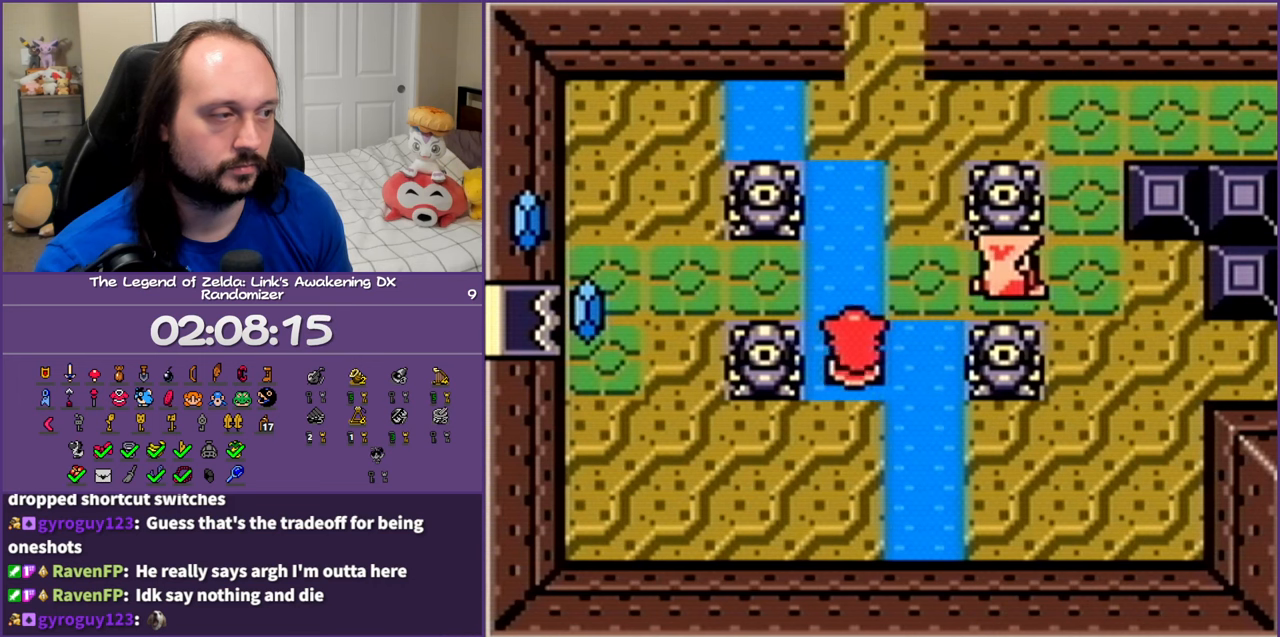
{"buttons": [], "events": [[167, "DPAD_RIGHT", "down"], [200, "DPAD_UP", "up"], [250, "B", "down"], [300, "DPAD_DOWN", "down"], [317, "DPAD_DOWN", "up"], [317, "DPAD_RIGHT", "up"], [417, "B", "up"]]}
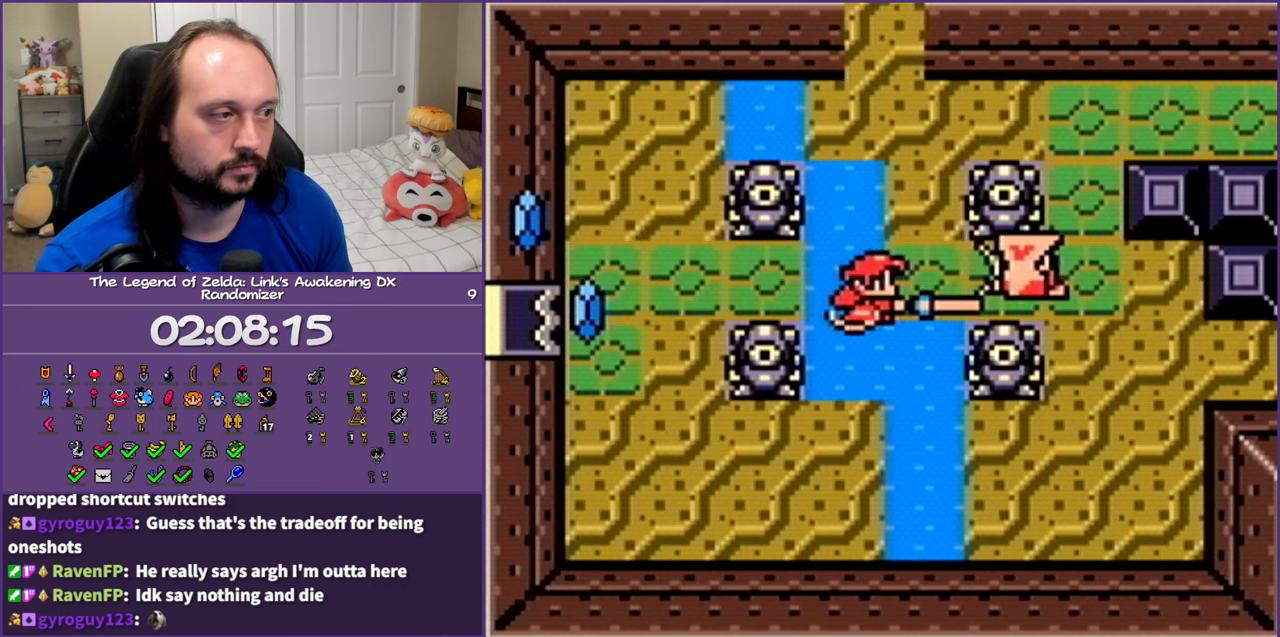
{"buttons": [], "events": [[300, "START", "down"], [450, "START", "up"]]}
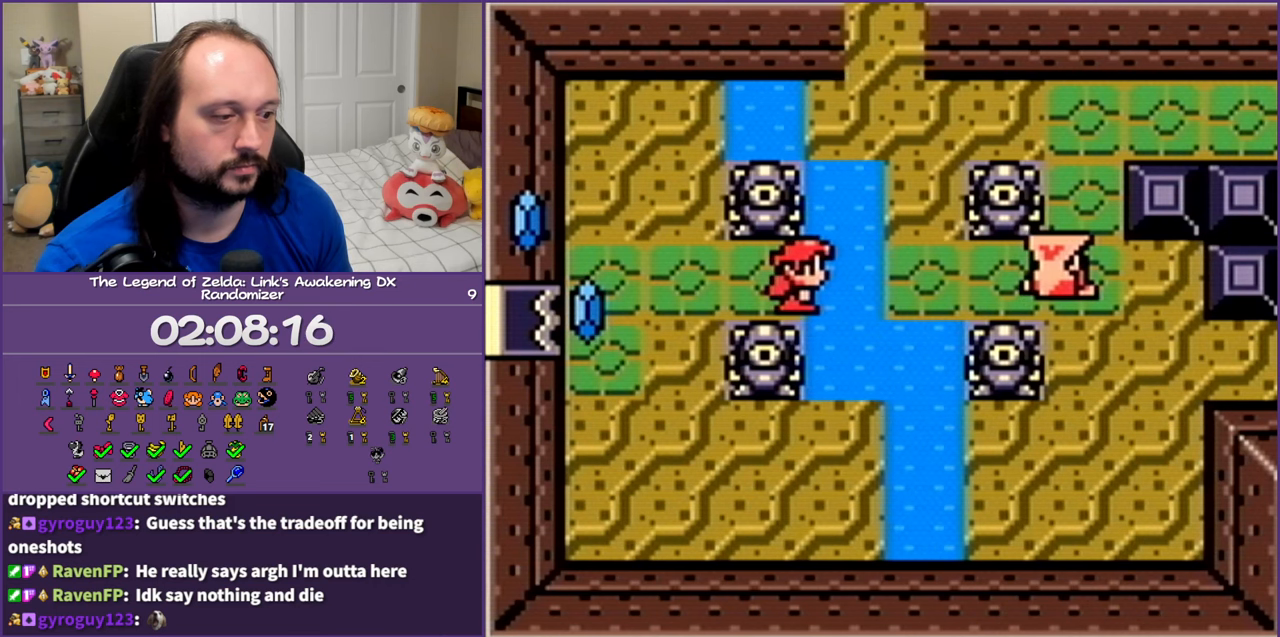
{"buttons": [], "events": []}
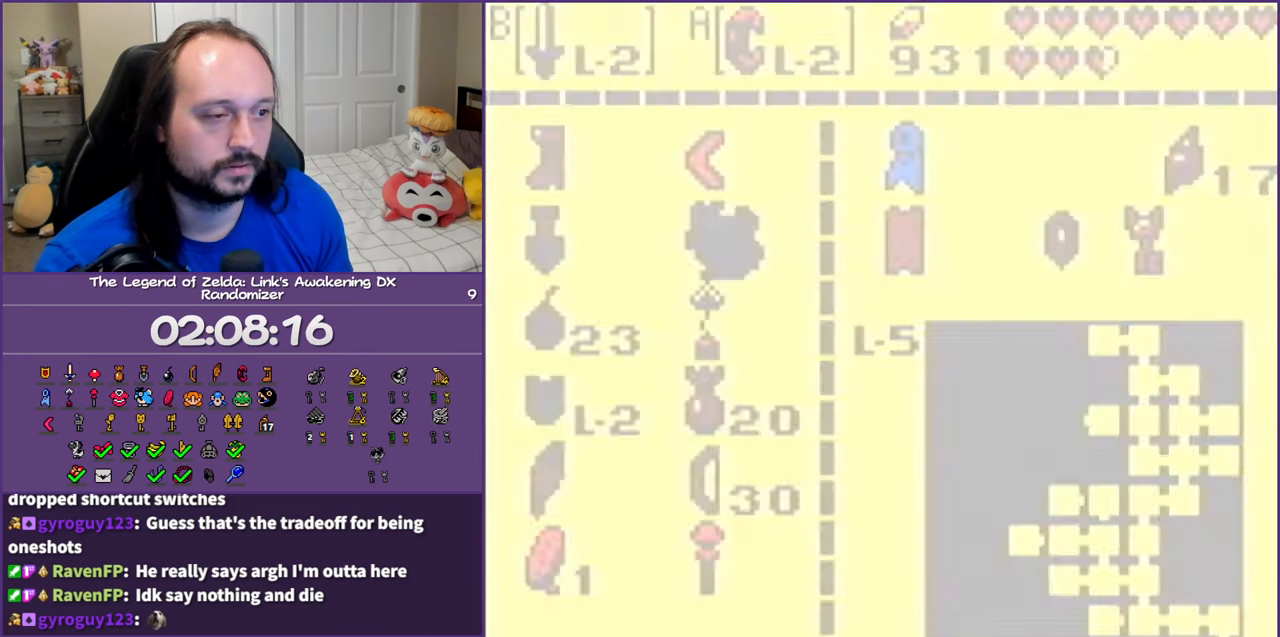
{"buttons": [], "events": []}
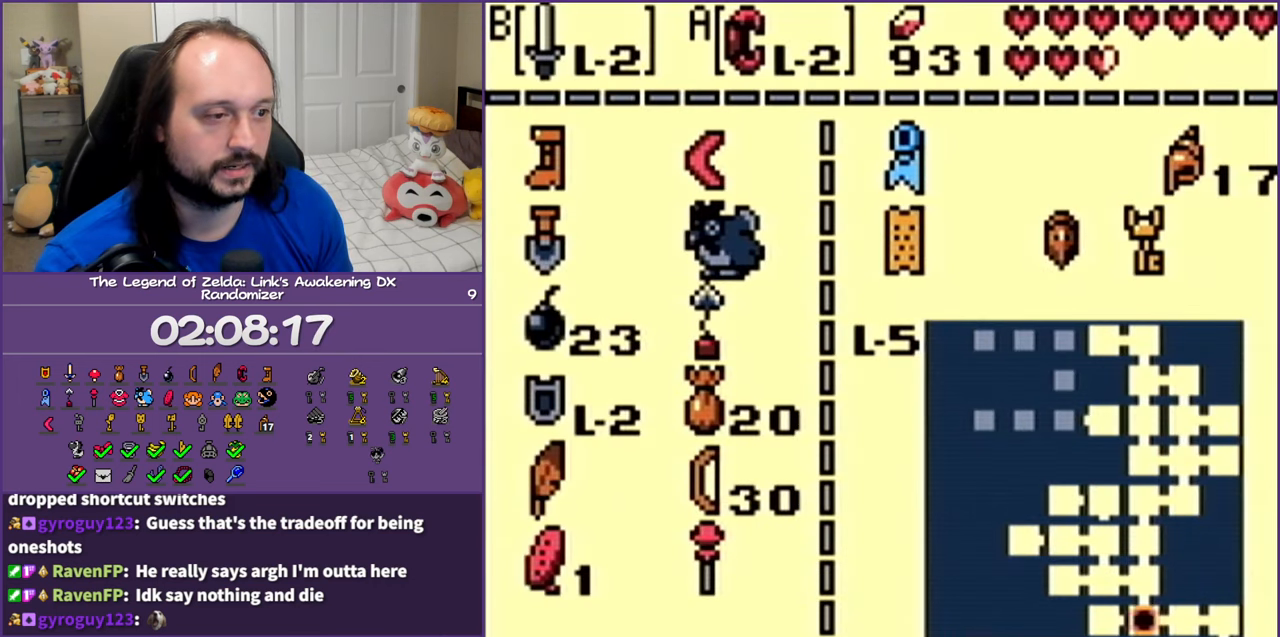
{"buttons": ["DPAD_DOWN"], "events": [[450, "DPAD_DOWN", "down"]]}
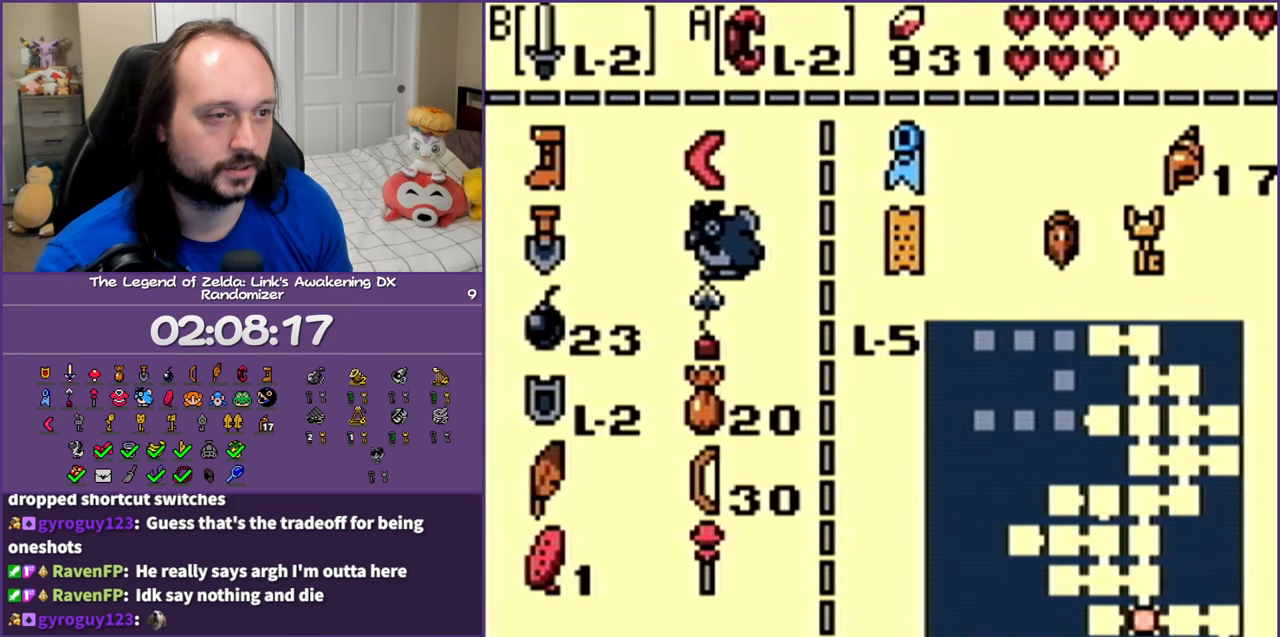
{"buttons": ["DPAD_RIGHT"], "events": [[150, "DPAD_DOWN", "up"], [267, "DPAD_DOWN", "down"], [417, "DPAD_DOWN", "up"], [450, "DPAD_RIGHT", "down"]]}
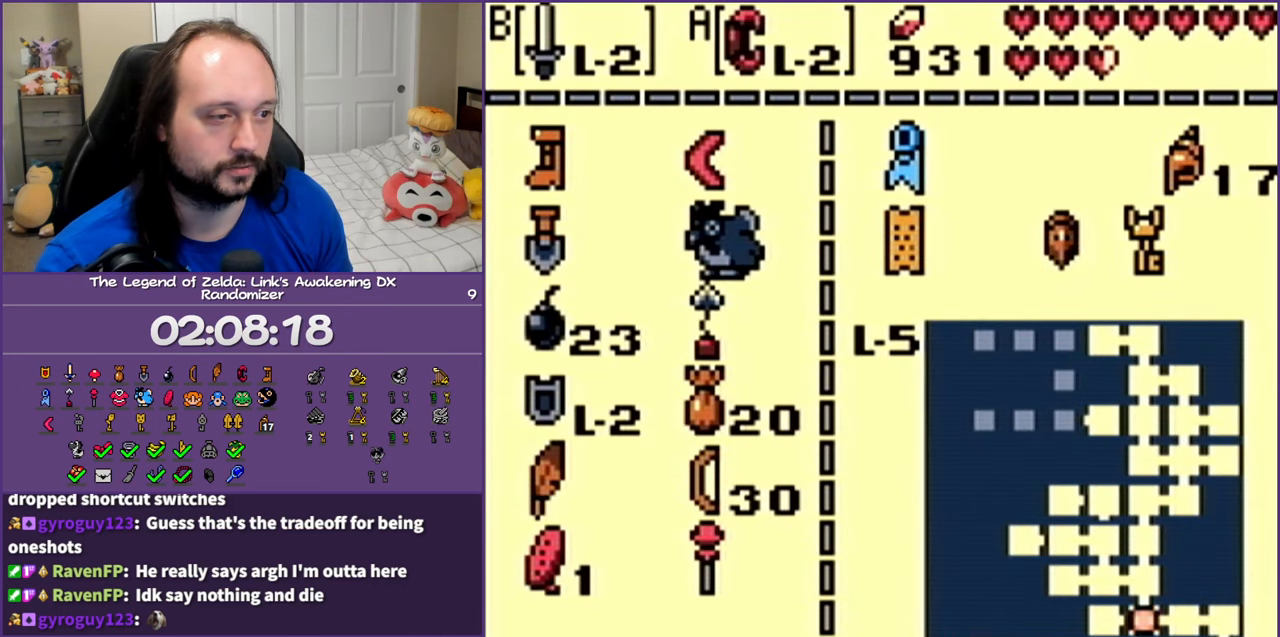
{"buttons": ["A"], "events": [[33, "DPAD_DOWN", "down"], [50, "DPAD_RIGHT", "up"], [167, "DPAD_DOWN", "up"], [300, "DPAD_UP", "down"], [450, "A", "down"], [450, "DPAD_UP", "up"]]}
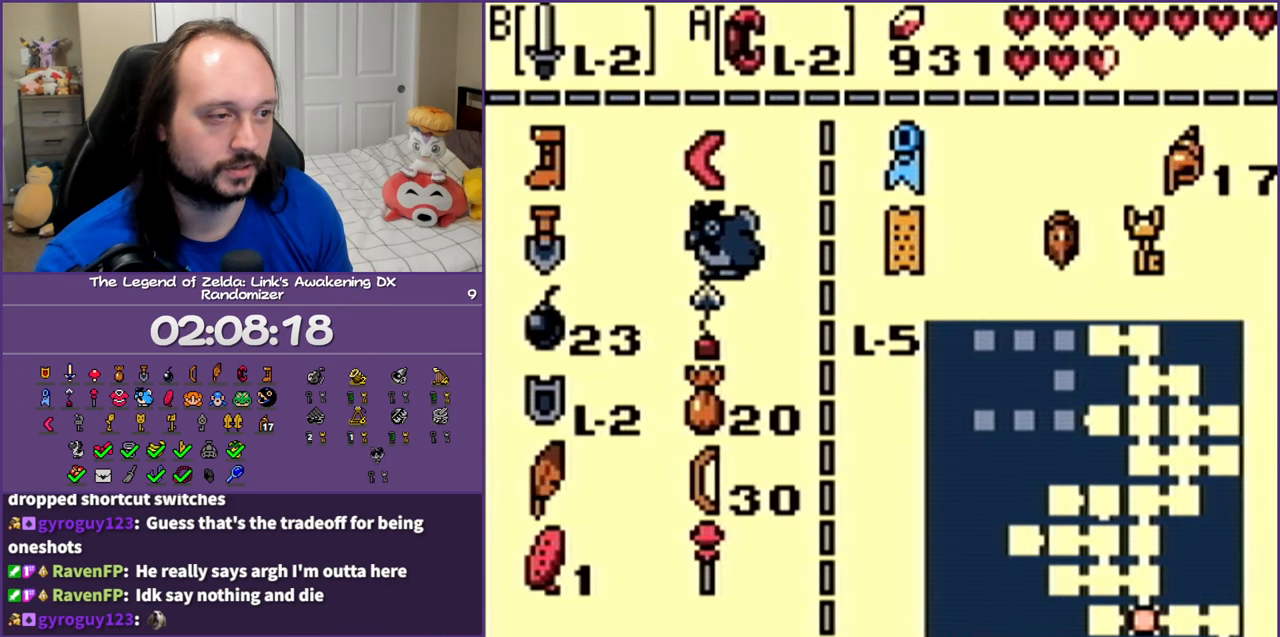
{"buttons": ["DPAD_RIGHT"], "events": [[17, "A", "up"], [150, "START", "down"], [250, "START", "up"], [400, "DPAD_RIGHT", "down"]]}
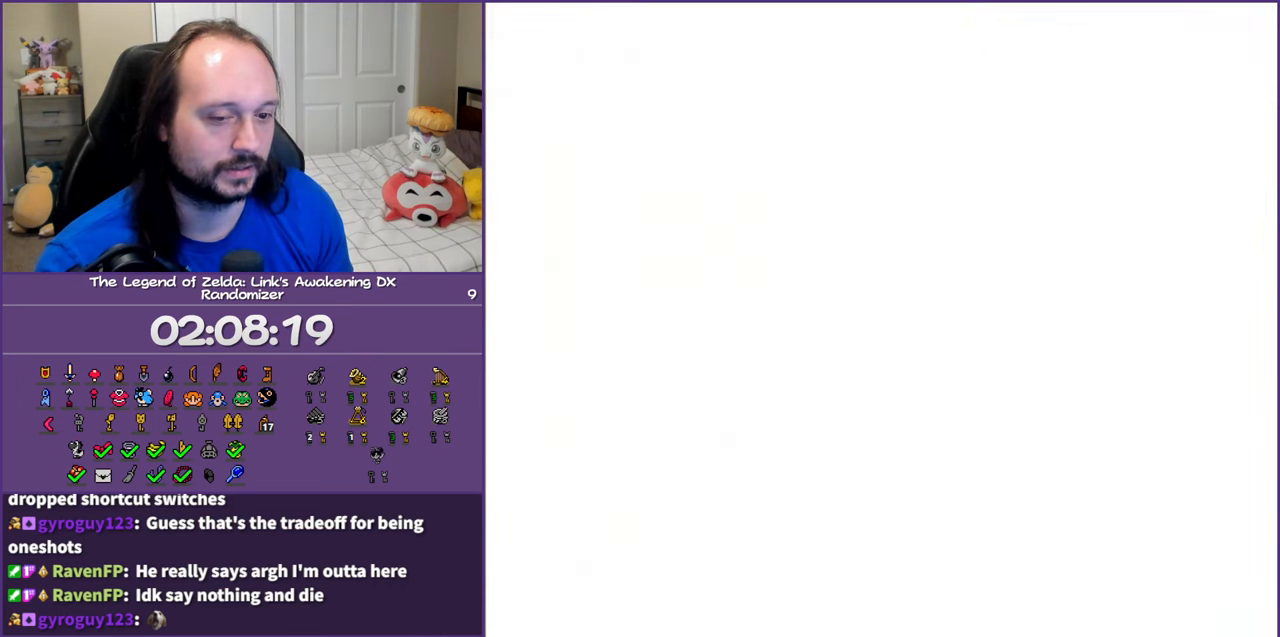
{"buttons": ["A", "DPAD_RIGHT"], "events": [[150, "A", "down"], [200, "A", "up"], [317, "A", "down"], [400, "A", "up"], [450, "A", "down"]]}
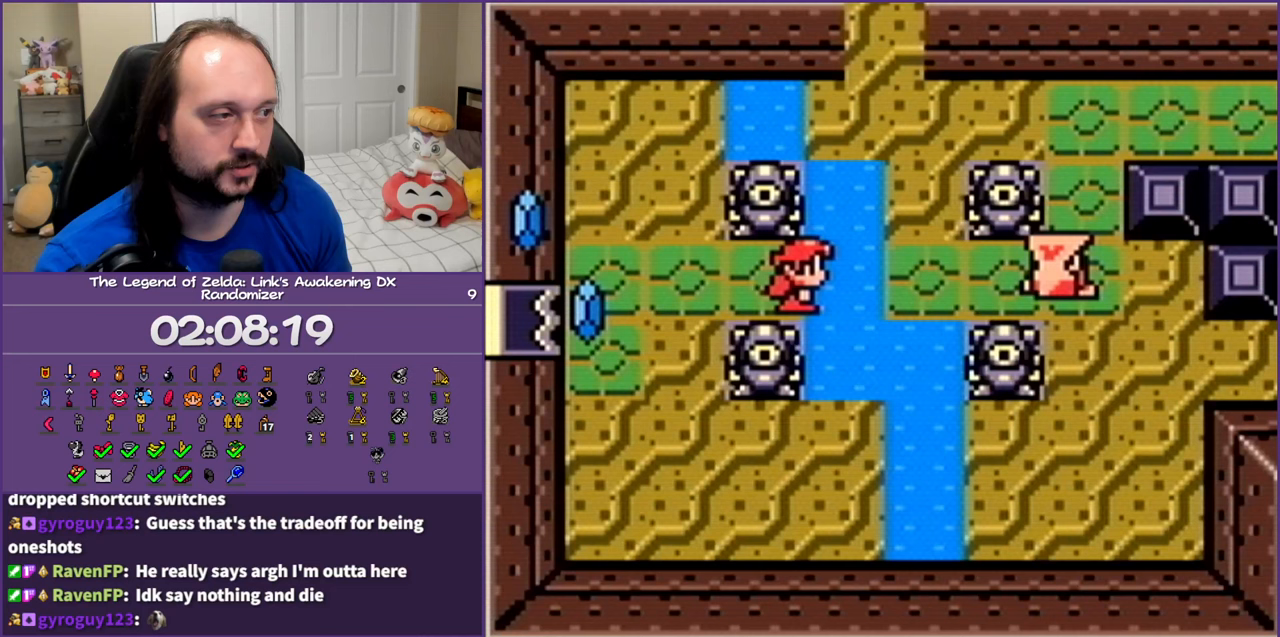
{"buttons": ["DPAD_RIGHT"], "events": [[33, "A", "up"], [133, "A", "down"], [233, "A", "up"]]}
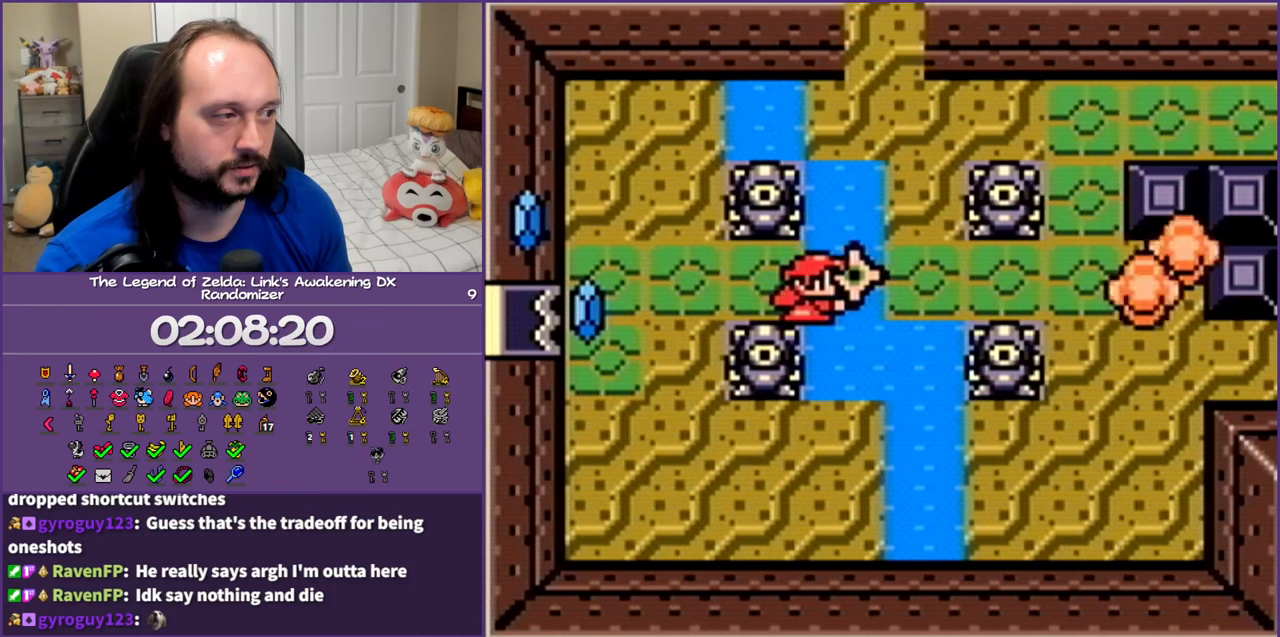
{"buttons": ["DPAD_LEFT"], "events": [[217, "DPAD_RIGHT", "up"], [250, "DPAD_LEFT", "down"]]}
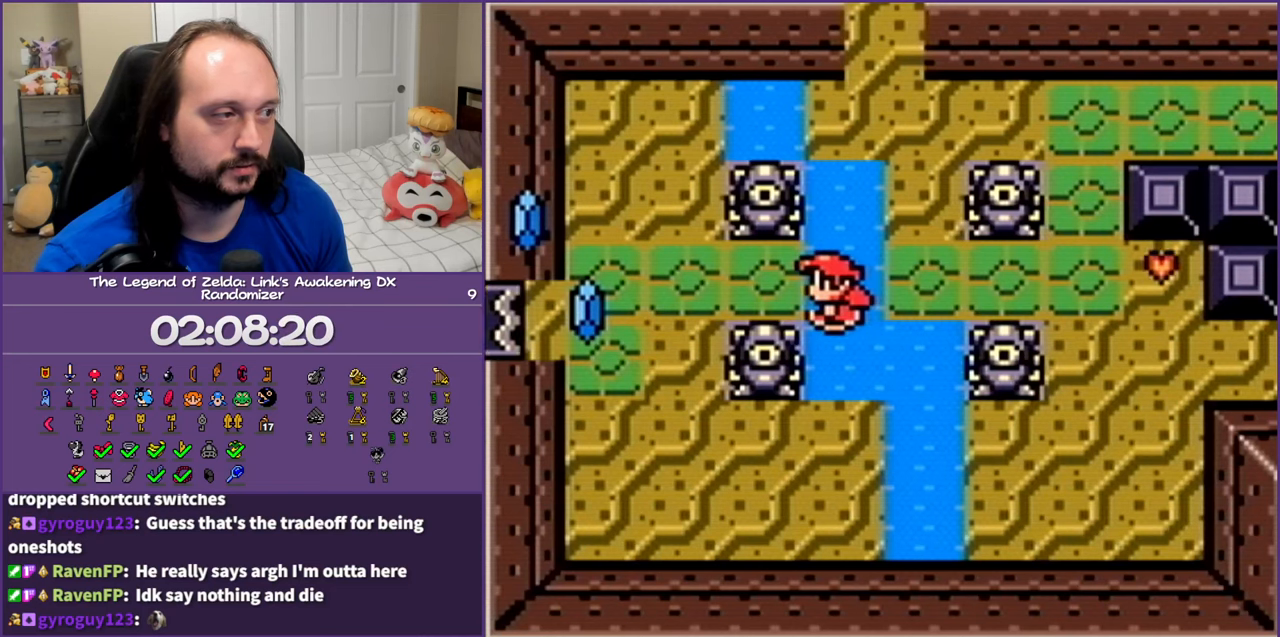
{"buttons": ["DPAD_LEFT"], "events": []}
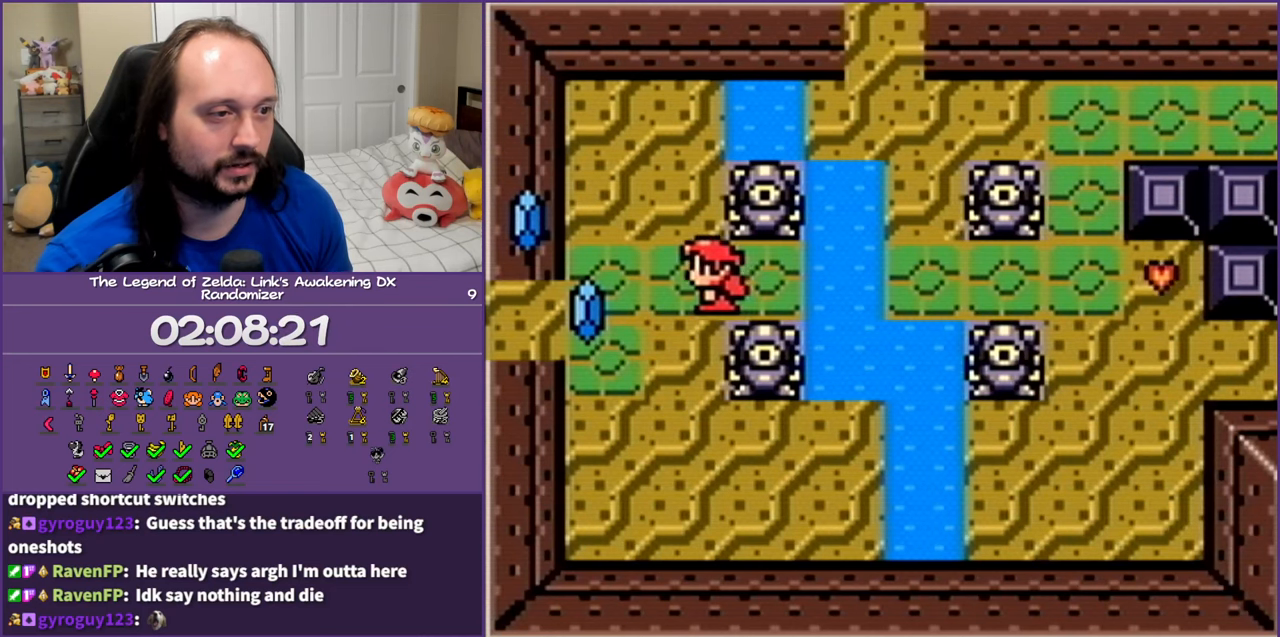
{"buttons": ["DPAD_LEFT"], "events": [[250, "DPAD_DOWN", "down"], [367, "DPAD_DOWN", "up"]]}
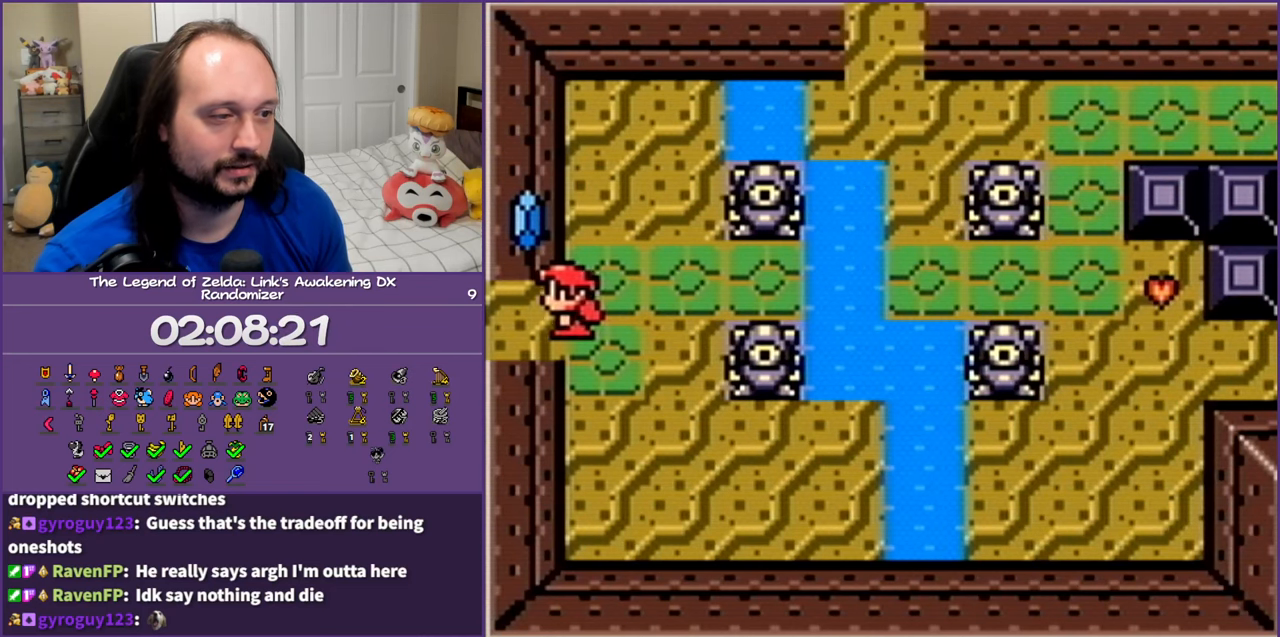
{"buttons": ["DPAD_LEFT"], "events": []}
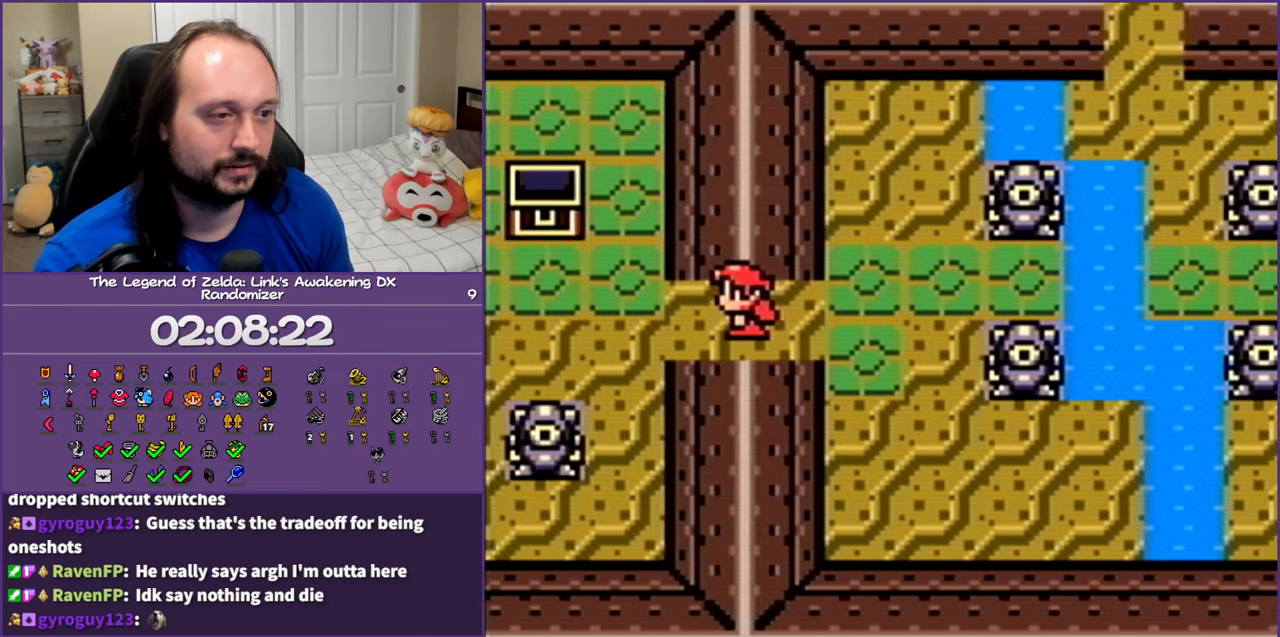
{"buttons": ["DPAD_LEFT"], "events": []}
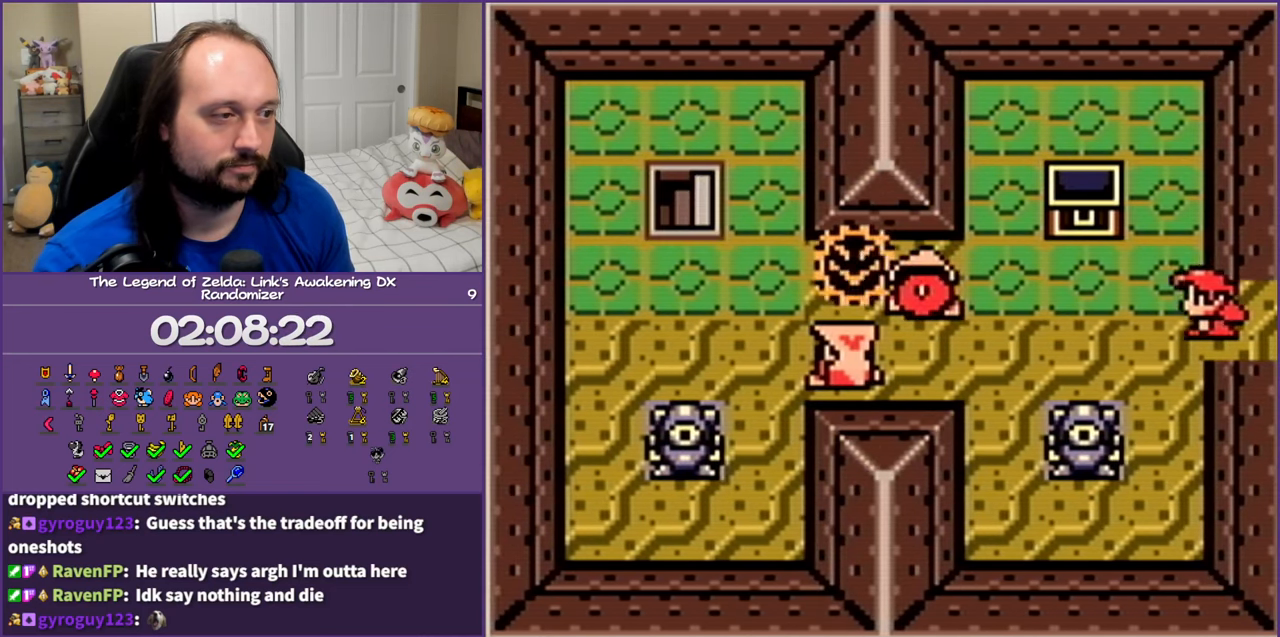
{"buttons": ["DPAD_LEFT"], "events": [[67, "A", "down"], [133, "A", "up"]]}
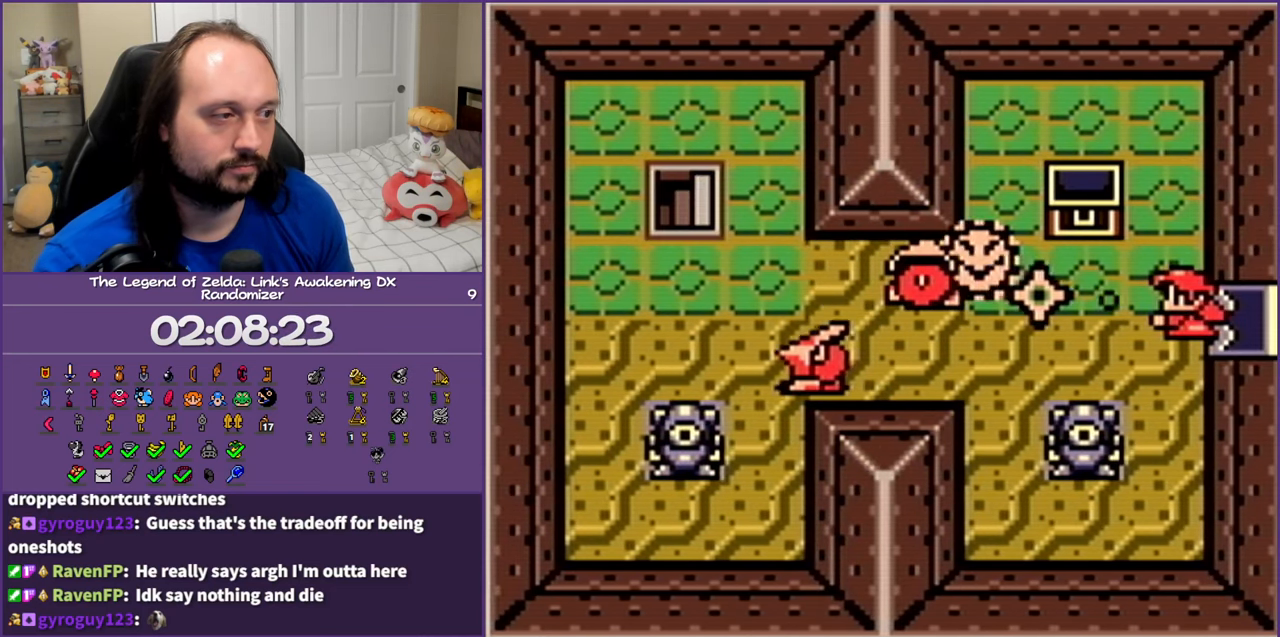
{"buttons": ["DPAD_LEFT"], "events": [[167, "DPAD_DOWN", "down"], [350, "DPAD_DOWN", "up"]]}
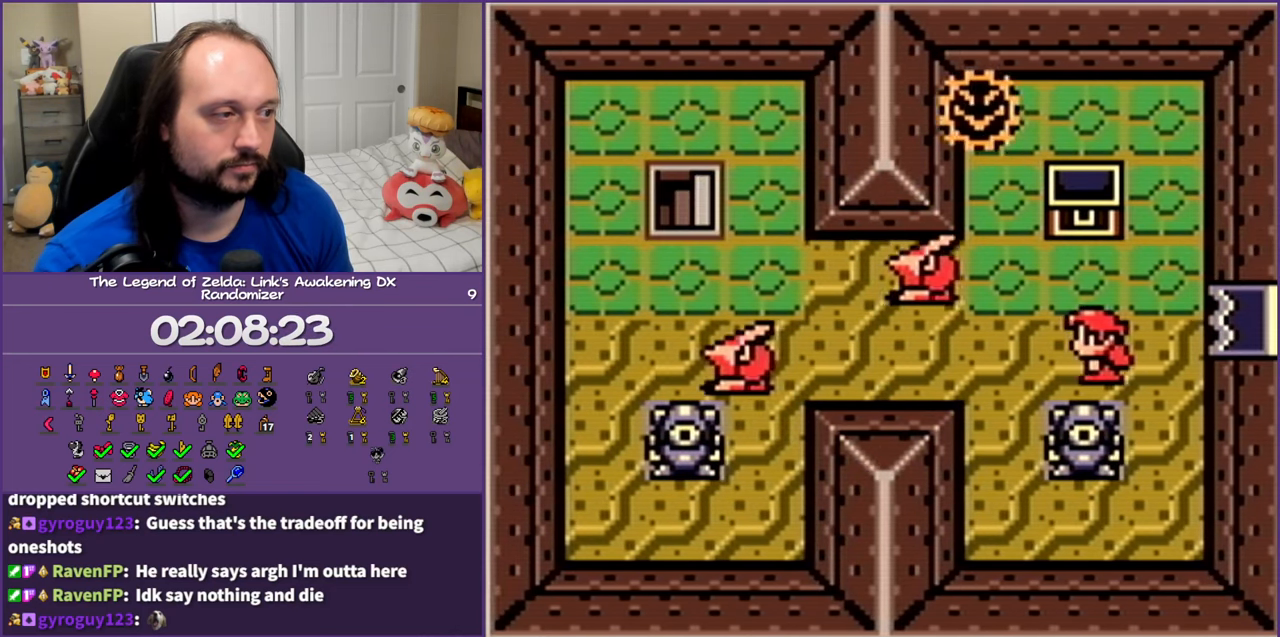
{"buttons": ["DPAD_LEFT"], "events": [[83, "DPAD_UP", "down"], [200, "DPAD_UP", "up"], [233, "B", "down"], [417, "B", "up"]]}
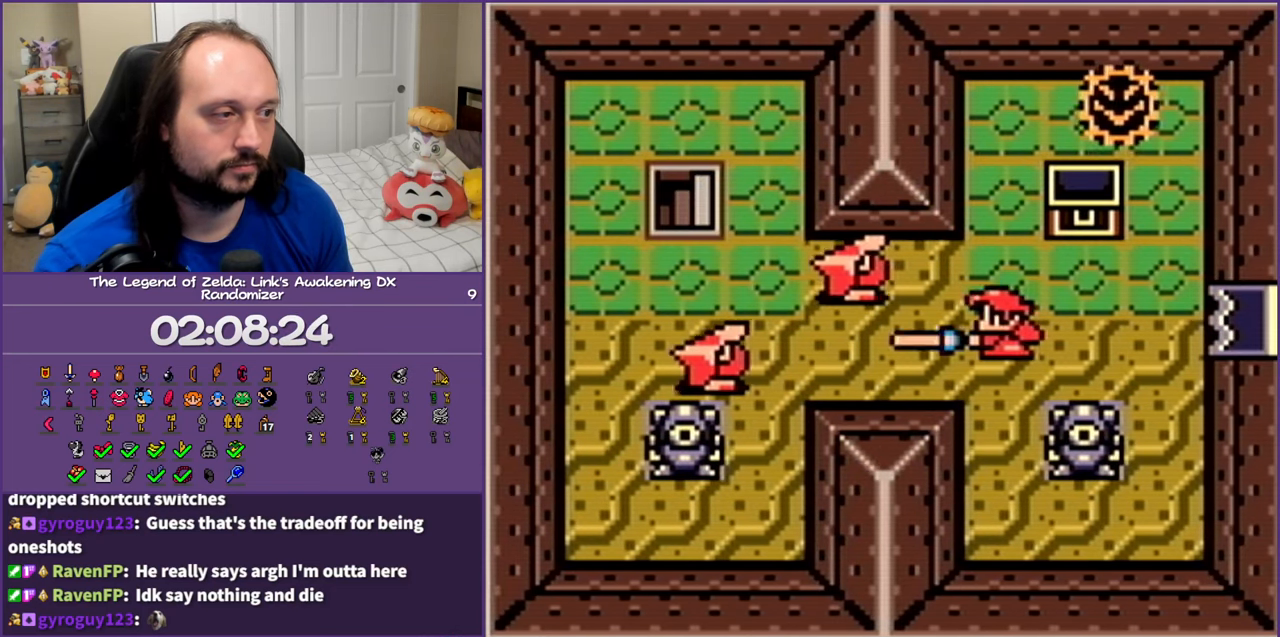
{"buttons": ["B", "DPAD_LEFT"], "events": [[400, "B", "down"]]}
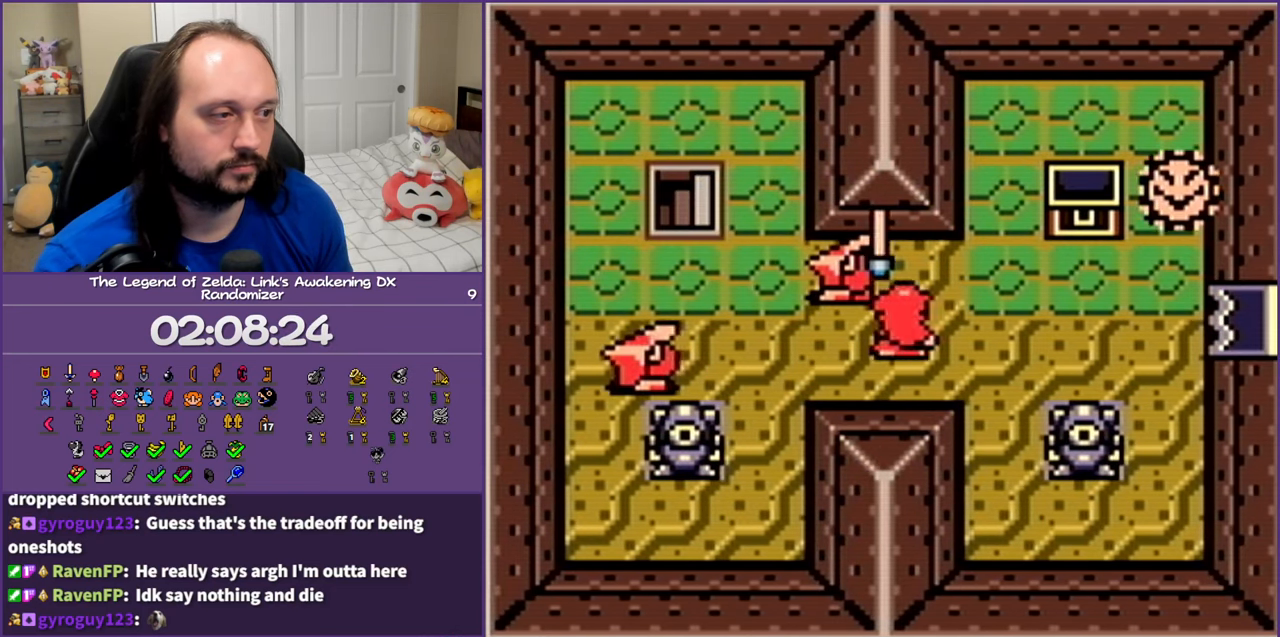
{"buttons": ["DPAD_UP", "DPAD_LEFT"], "events": [[67, "B", "up"], [200, "DPAD_UP", "down"]]}
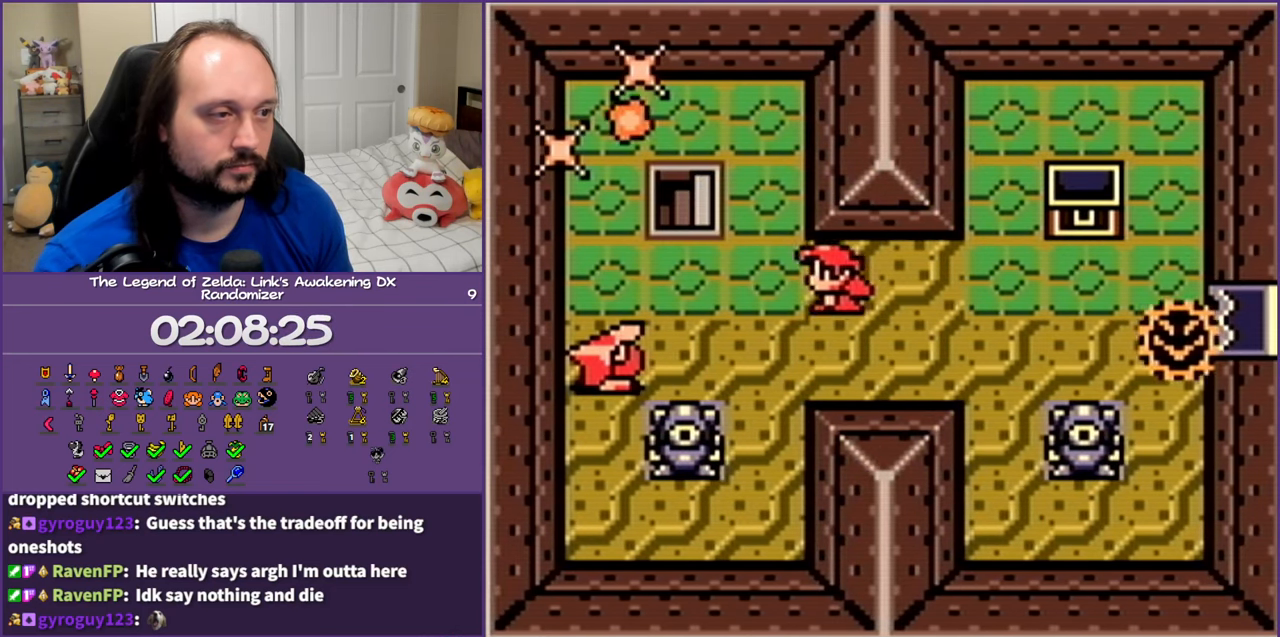
{"buttons": ["DPAD_UP", "DPAD_LEFT"], "events": [[250, "DPAD_UP", "up"], [450, "DPAD_UP", "down"]]}
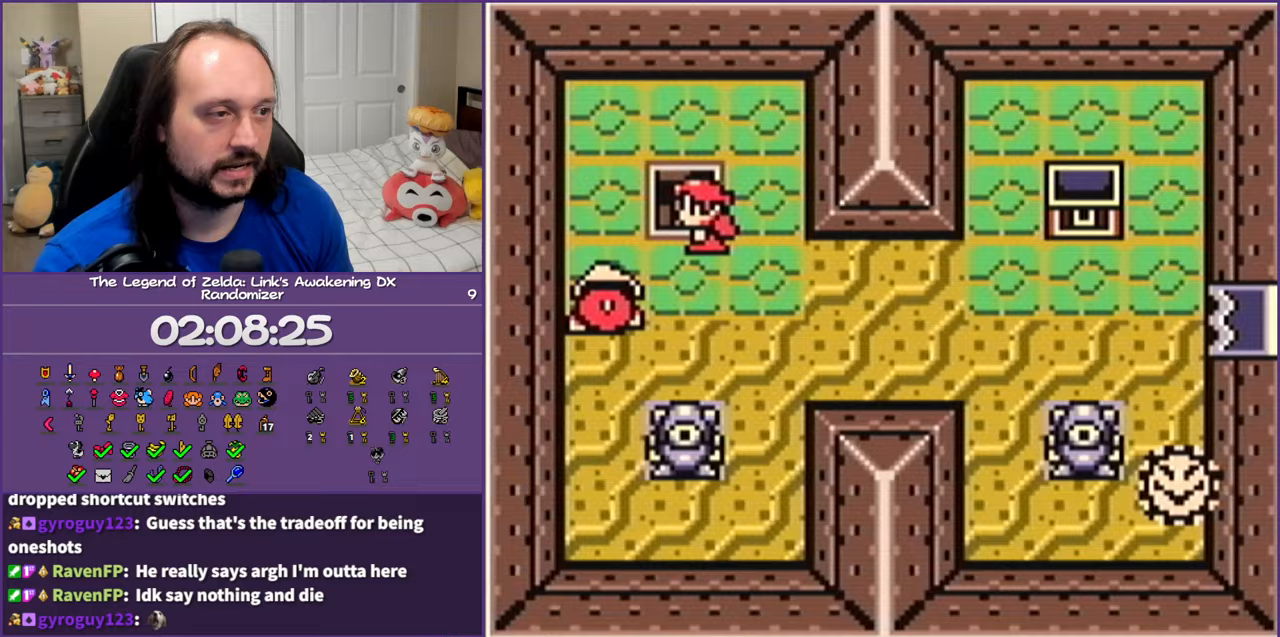
{"buttons": [], "events": [[183, "DPAD_LEFT", "up"], [183, "DPAD_UP", "up"], [433, "START", "down"], [500, "START", "up"]]}
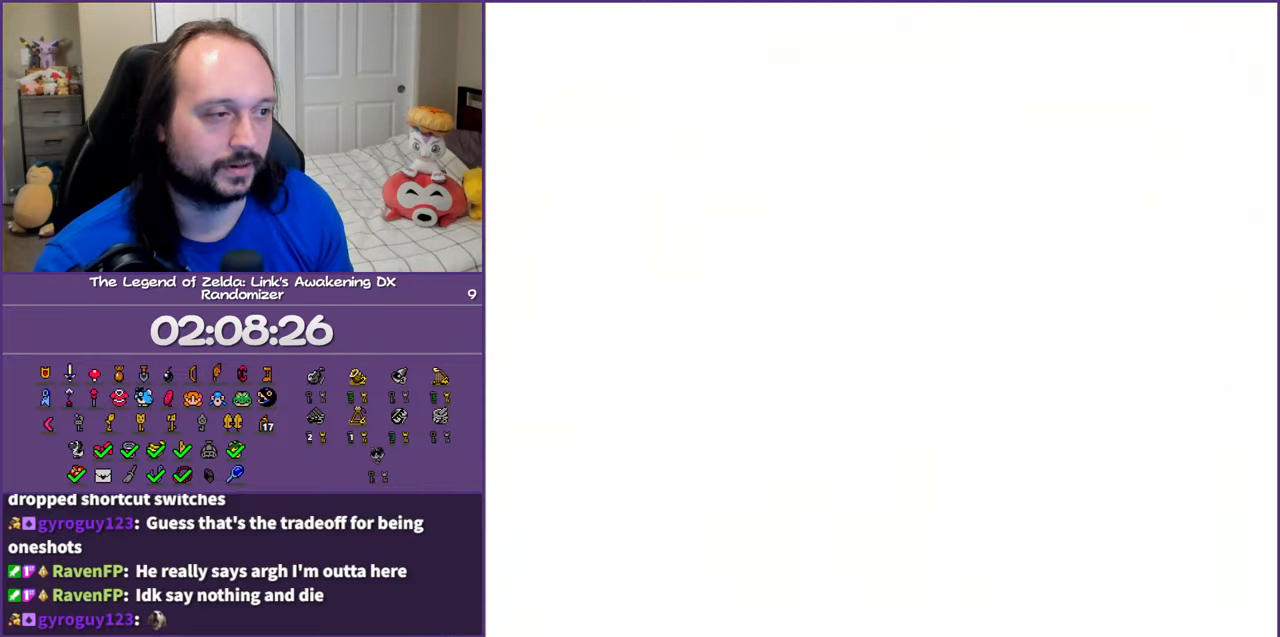
{"buttons": ["START"], "events": [[133, "START", "down"], [233, "START", "up"], [317, "START", "down"], [400, "START", "up"], [483, "START", "down"]]}